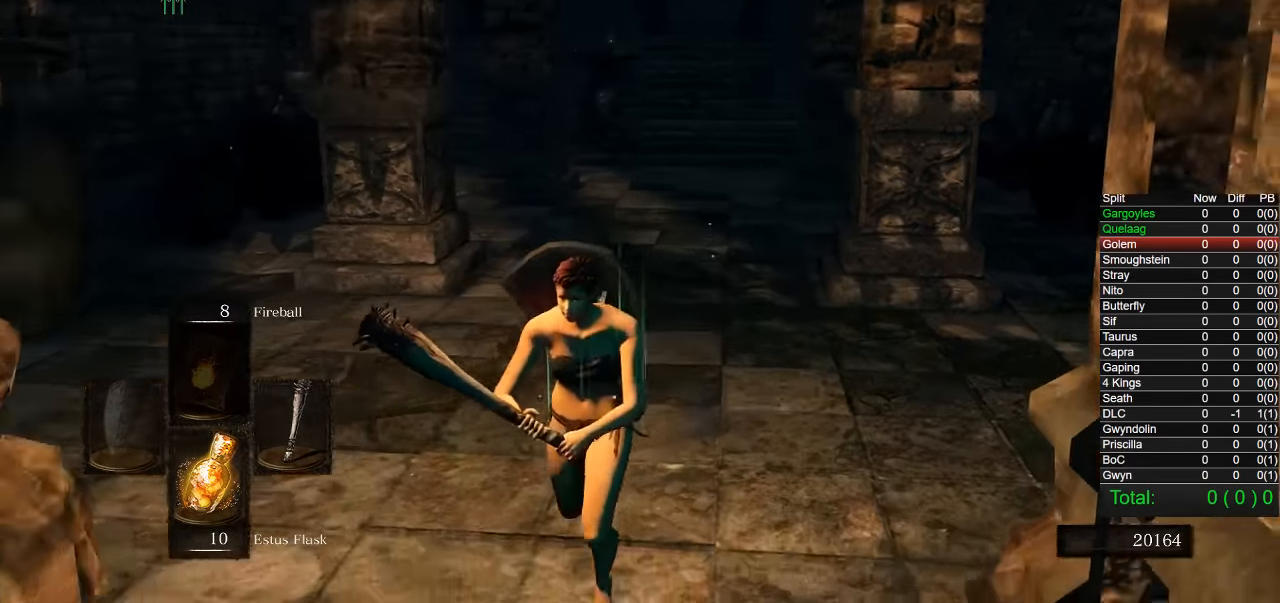
Gameplay with a controller (PlayStation layout); each line is a JSON object with the inputs held at the frame after it. "events" lists button and stick changes between this image and that frame as [ms after this image, input, new state], when the widget could be followed in between. Not read: left_stick.
{"buttons": ["CIRCLE"], "right_stick": "center", "events": [[384, "CIRCLE", "down"]]}
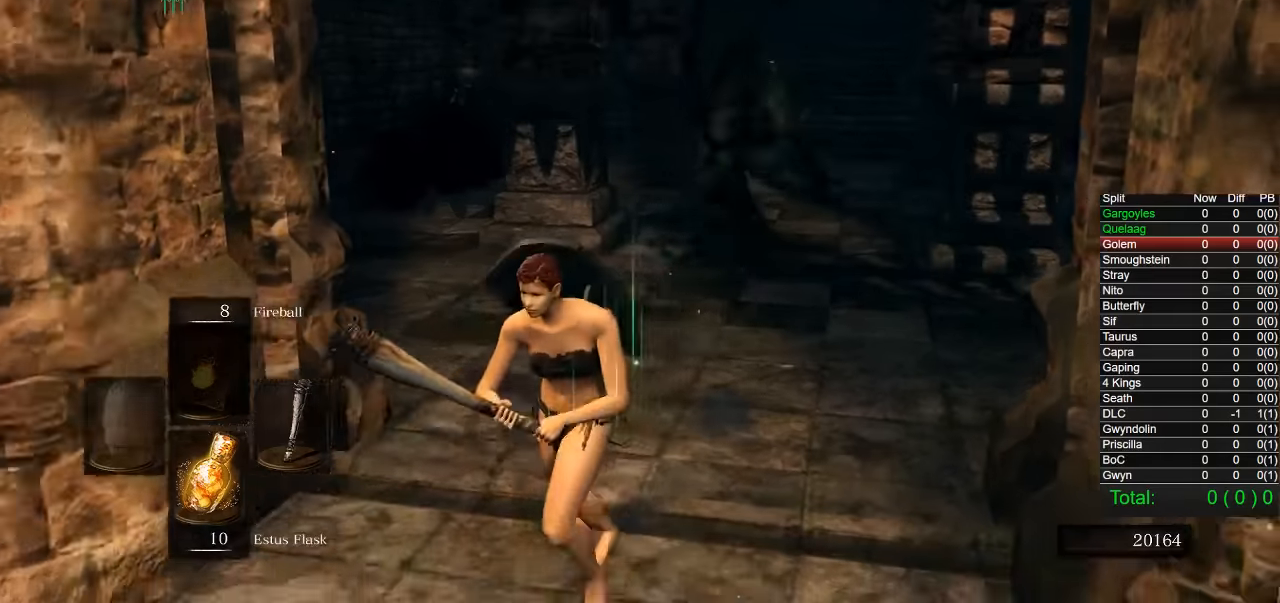
{"buttons": ["L3"], "right_stick": "center", "events": [[67, "CIRCLE", "up"], [67, "L3", "down"]]}
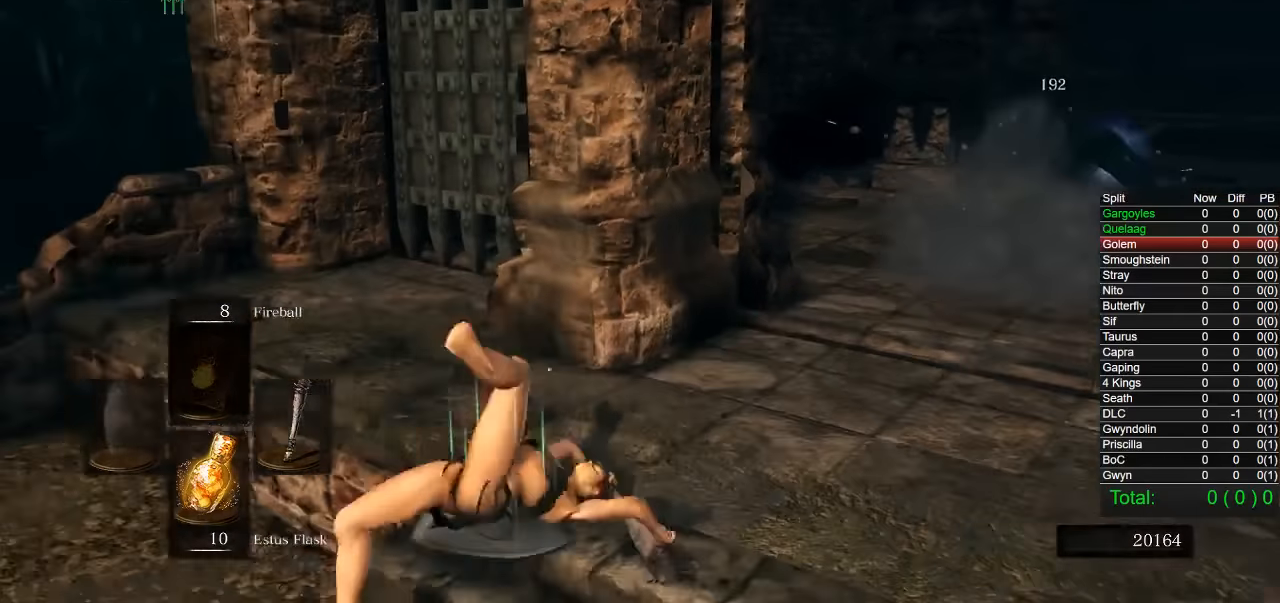
{"buttons": [], "right_stick": "right", "events": [[117, "CIRCLE", "down"], [234, "CIRCLE", "up"], [350, "L3", "up"], [400, "right_stick", "right"]]}
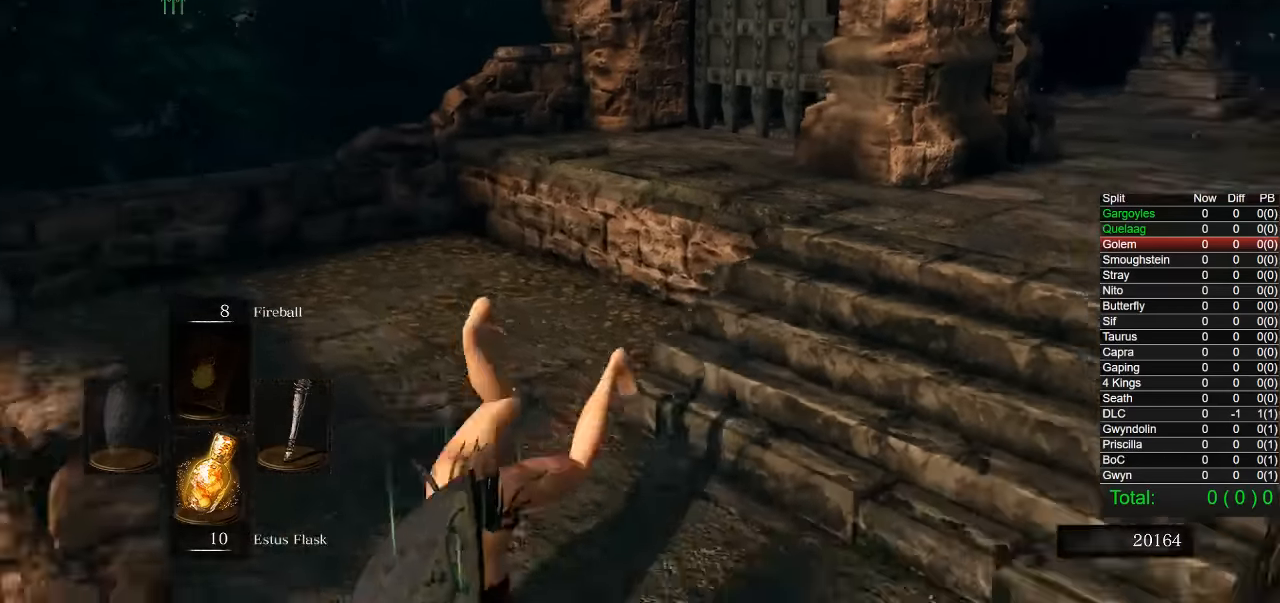
{"buttons": [], "right_stick": "center", "events": [[184, "right_stick", "center"], [234, "right_stick", "up-right"], [367, "right_stick", "center"]]}
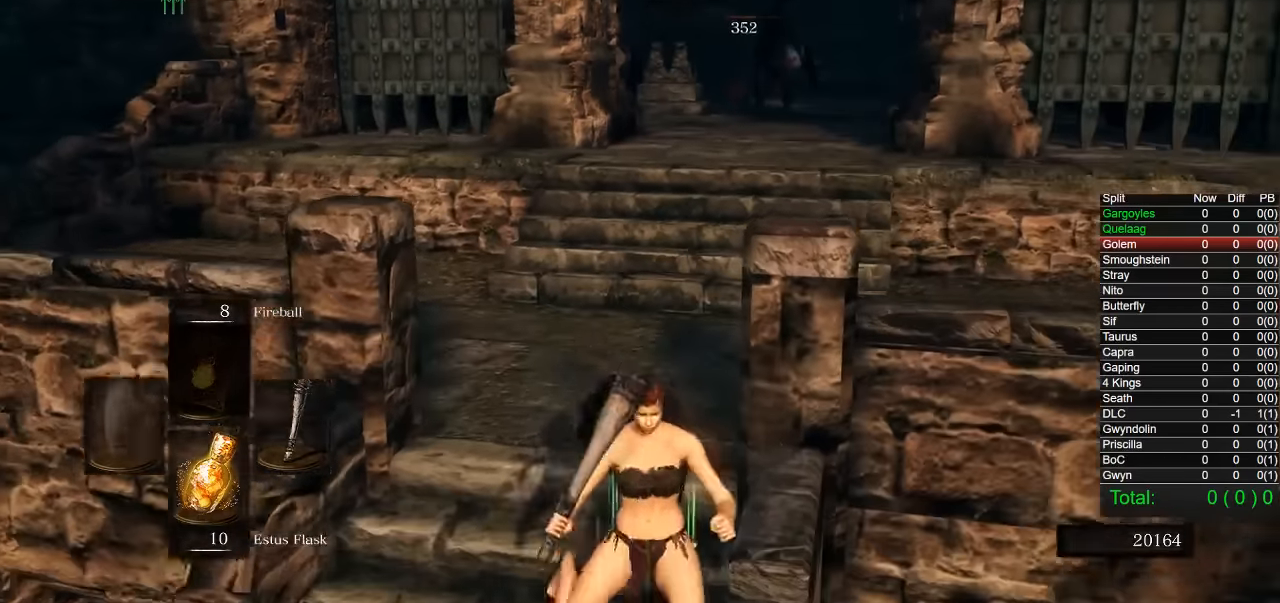
{"buttons": [], "right_stick": "right", "events": [[450, "right_stick", "right"]]}
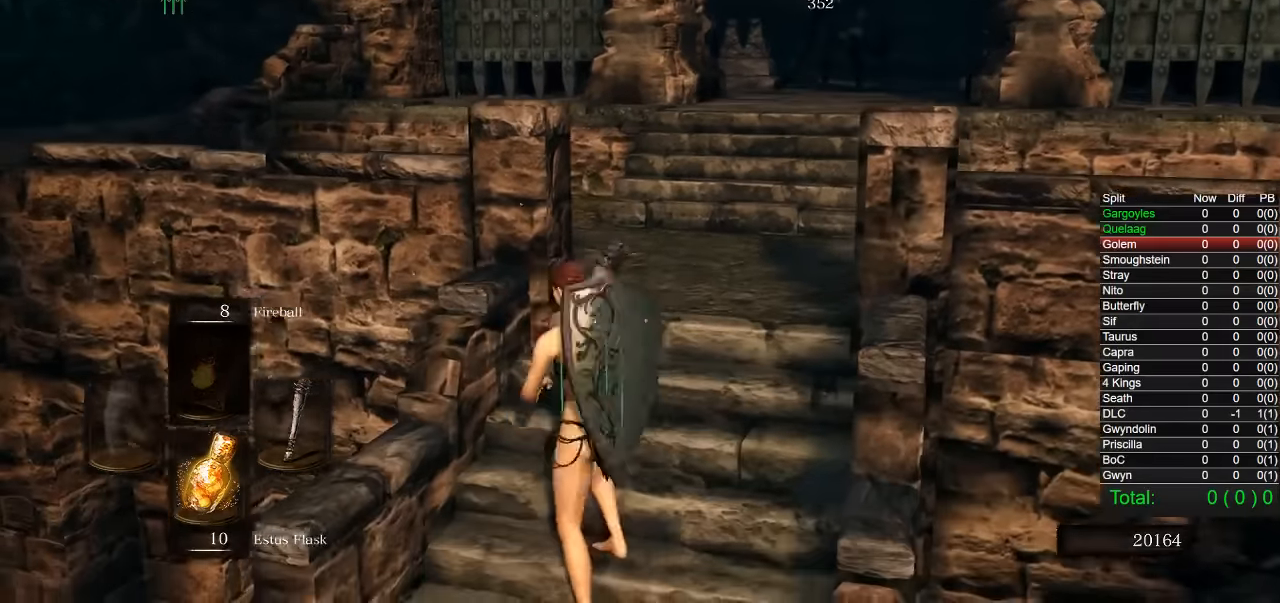
{"buttons": ["CIRCLE"], "right_stick": "center", "events": [[17, "R1", "down"], [17, "right_stick", "center"], [100, "R1", "up"], [150, "CIRCLE", "down"], [300, "L1", "down"], [384, "L1", "up"]]}
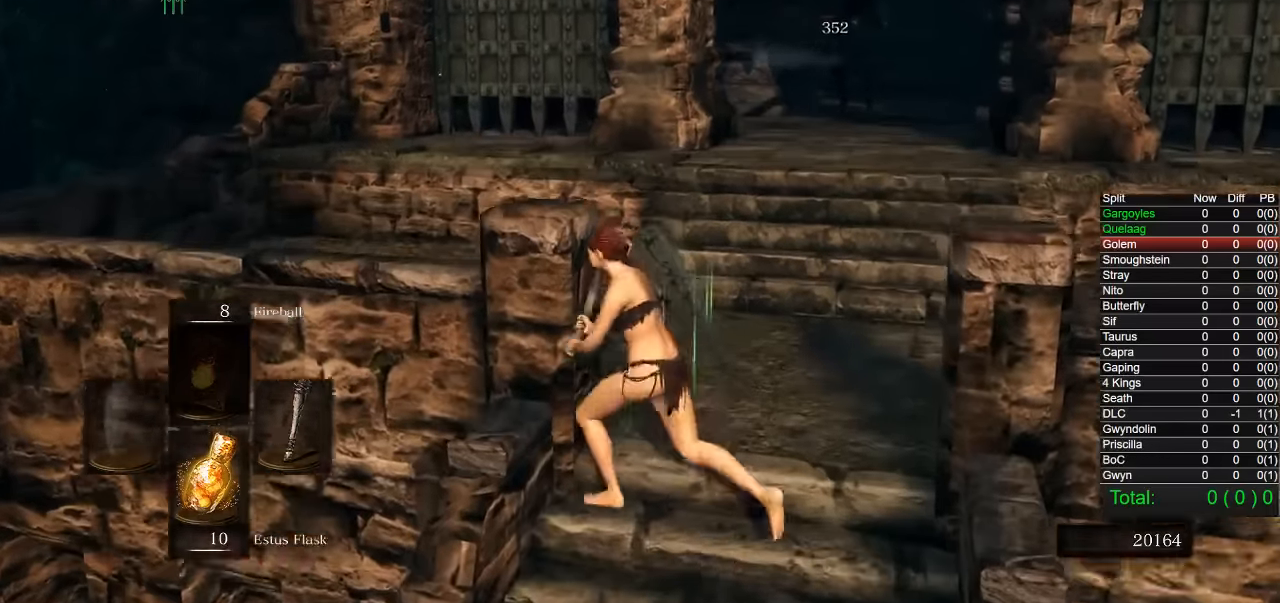
{"buttons": ["CIRCLE"], "right_stick": "center", "events": [[234, "L1", "down"], [317, "L1", "up"]]}
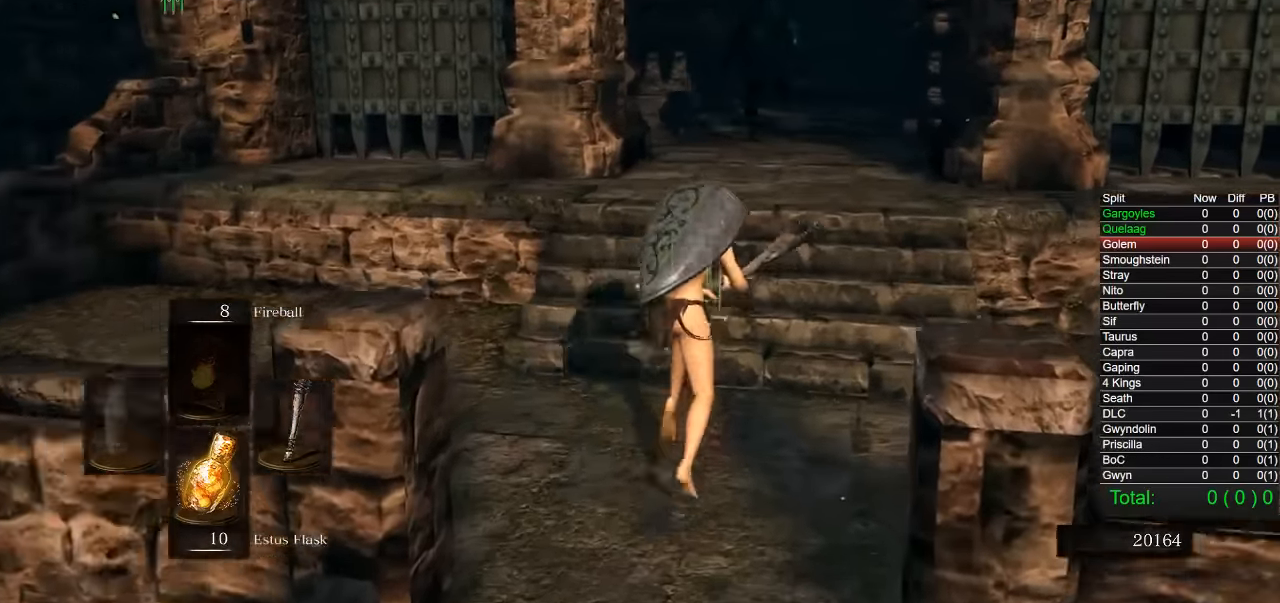
{"buttons": ["CIRCLE"], "right_stick": "center", "events": []}
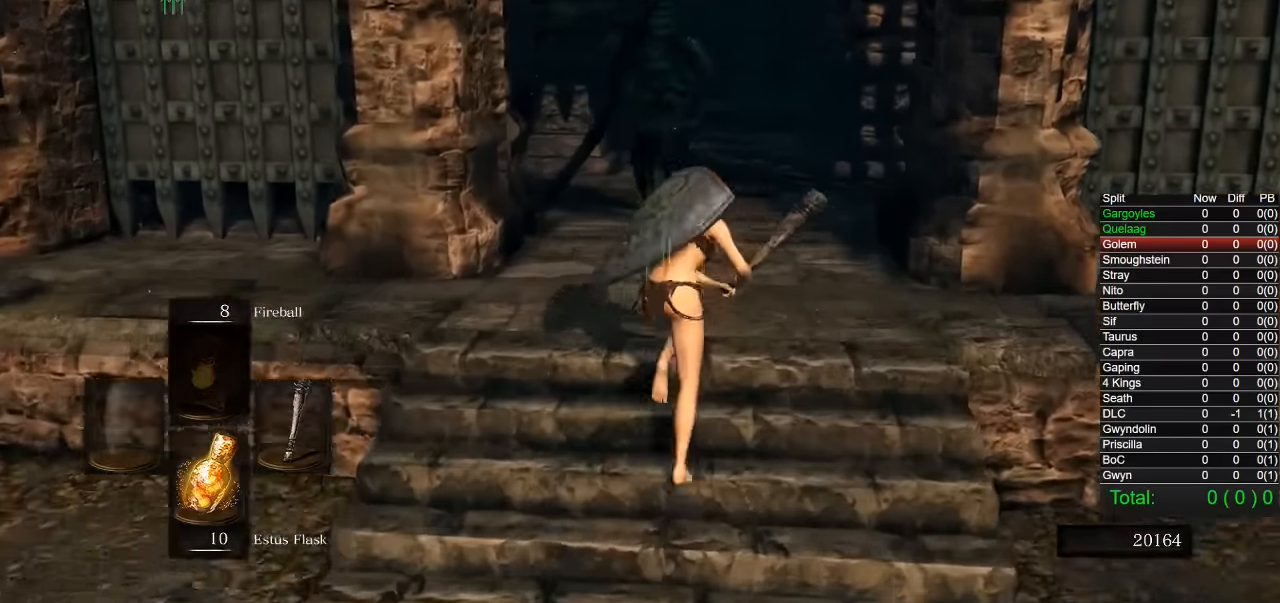
{"buttons": ["CIRCLE"], "right_stick": "center", "events": []}